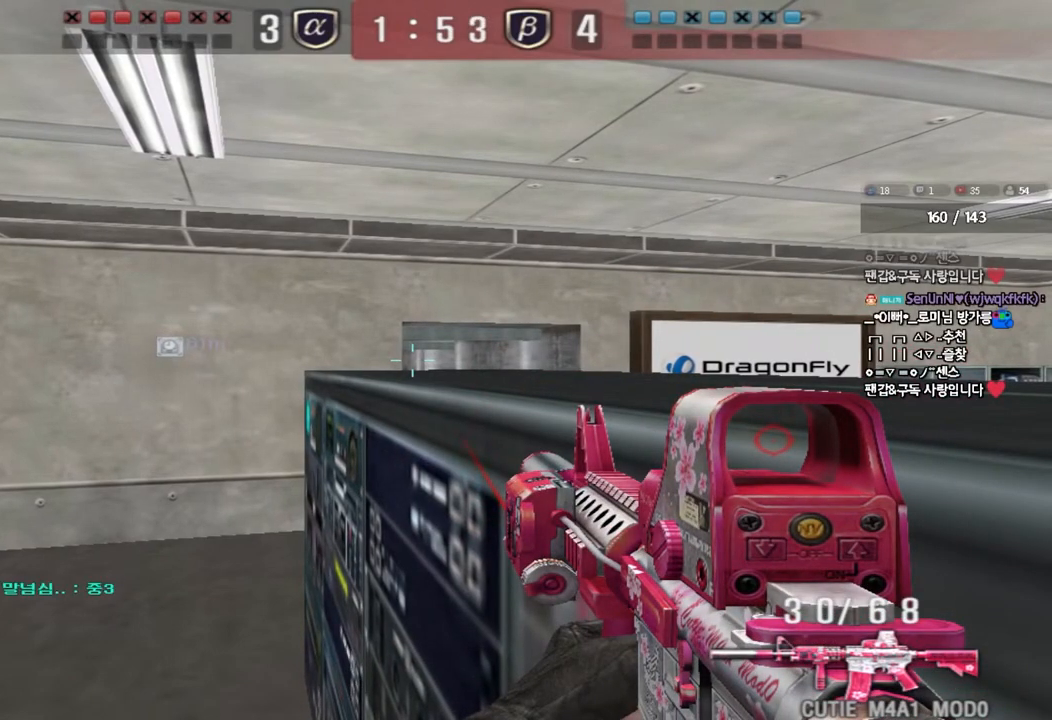
Gameplay with keyboard; each line is a JSON object with the keys held at the frame after it. "events" lists presses ("down") and releases ("up") of "a", "ctrl", "d", "e", "f", "q", "r", "s", "shift", "space", "tab" and "w" between this image and that frame as [ms after this image, input, new state], when the widget could be followed in between. No other keys are recorded. Mouse input is not recorded.
{"keys": ["shift"], "events": []}
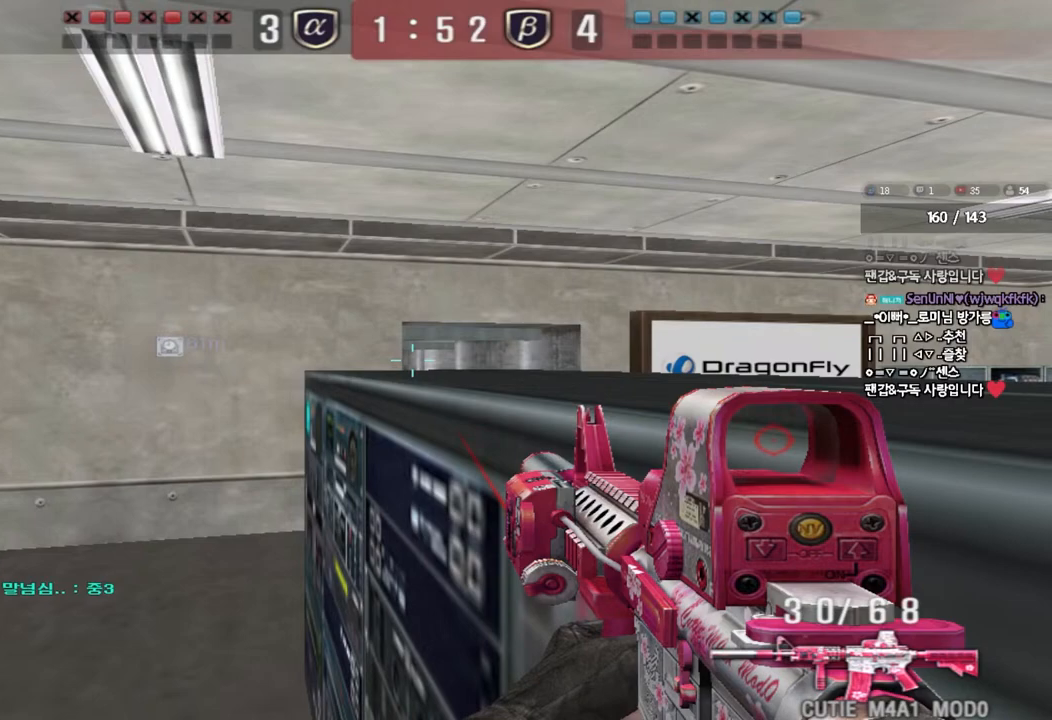
{"keys": ["shift"], "events": []}
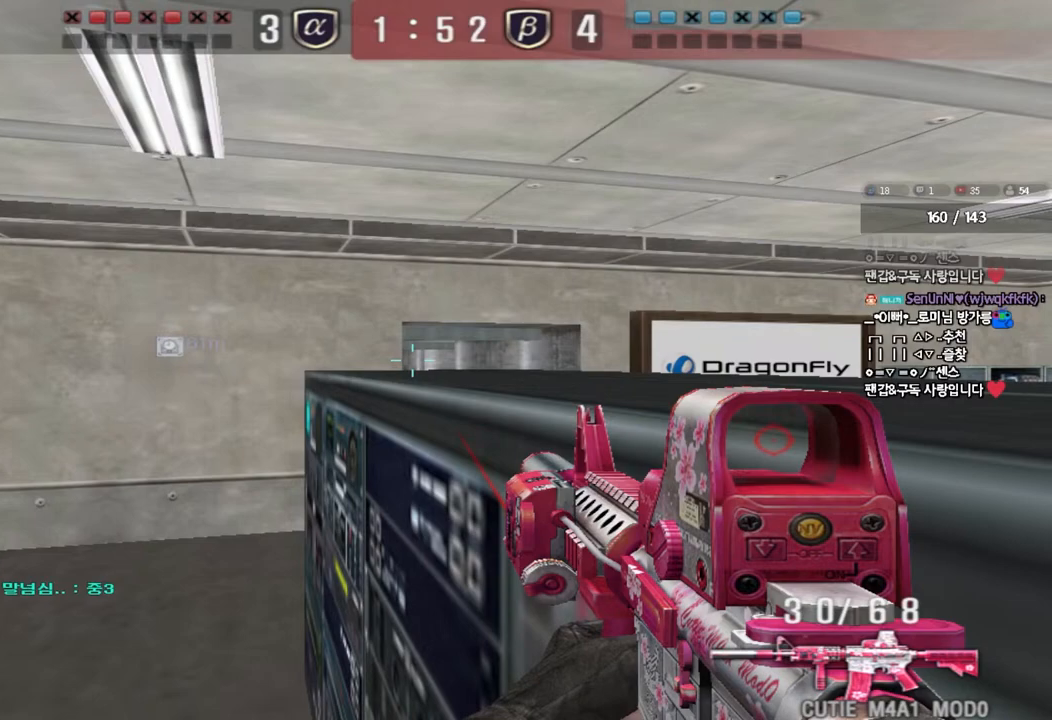
{"keys": ["shift"], "events": []}
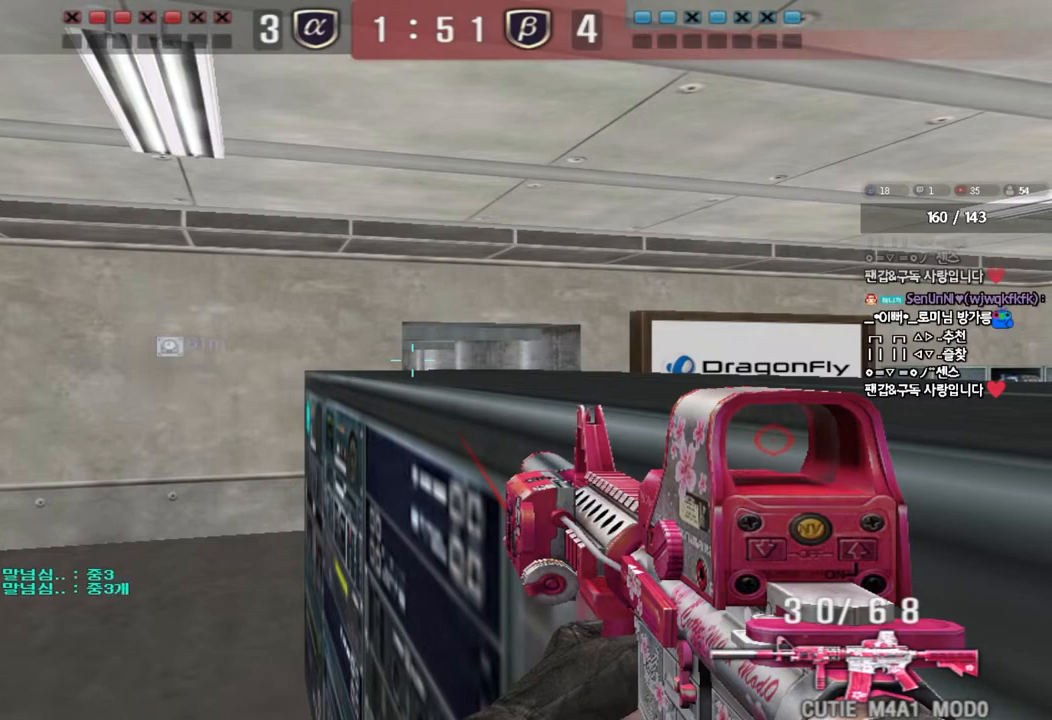
{"keys": ["shift"], "events": []}
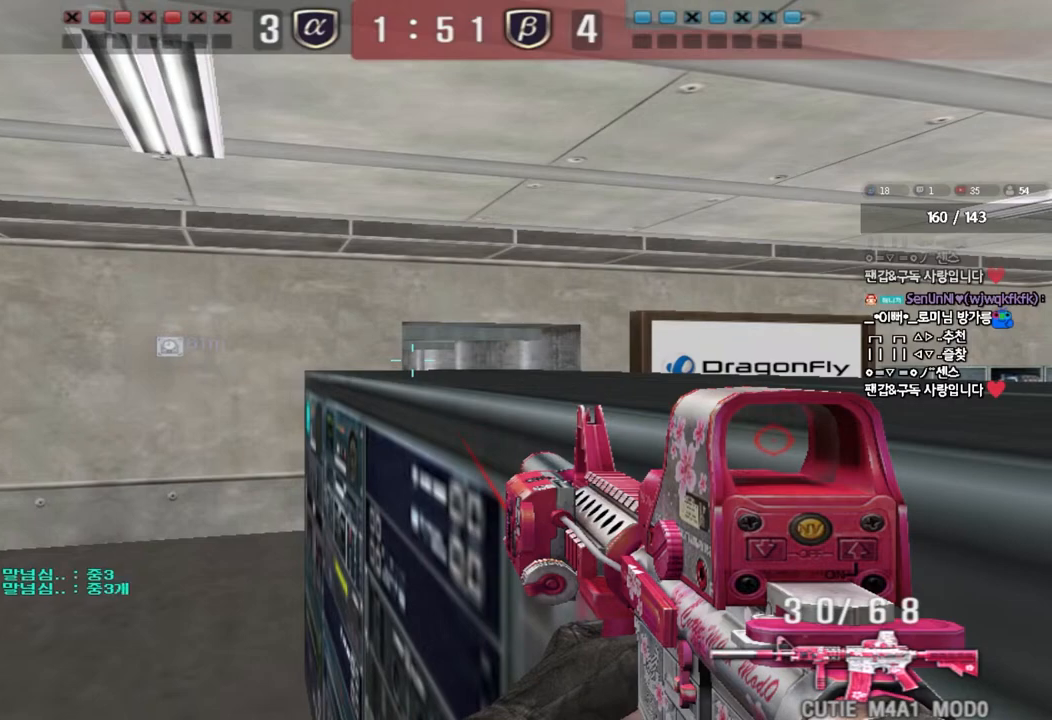
{"keys": ["shift"], "events": []}
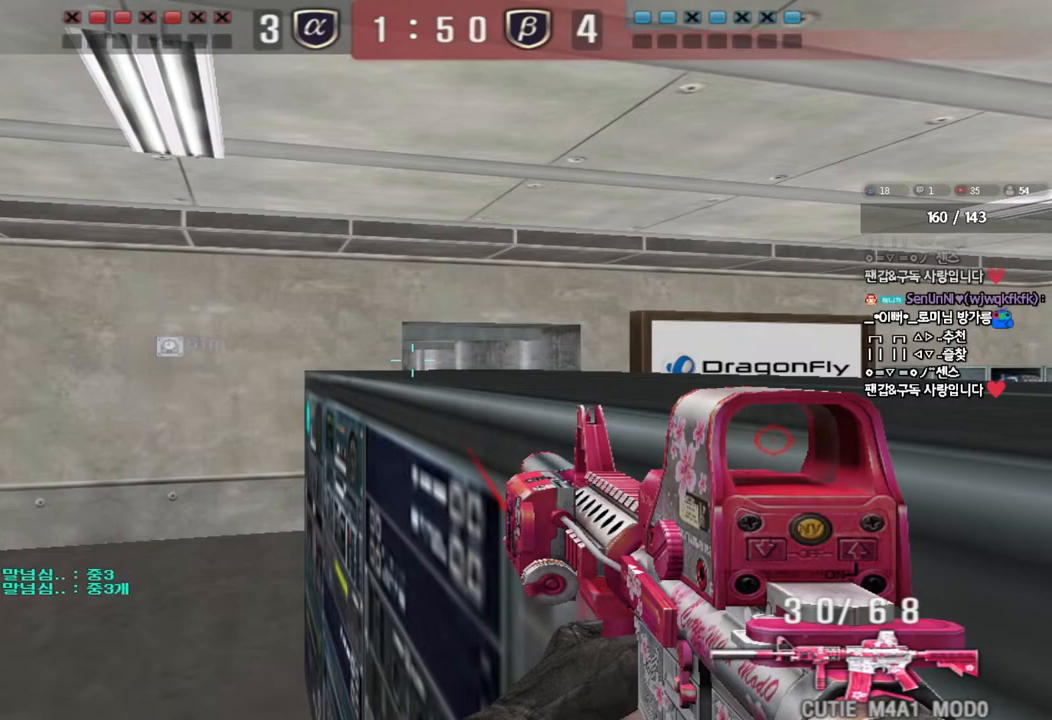
{"keys": ["shift"], "events": []}
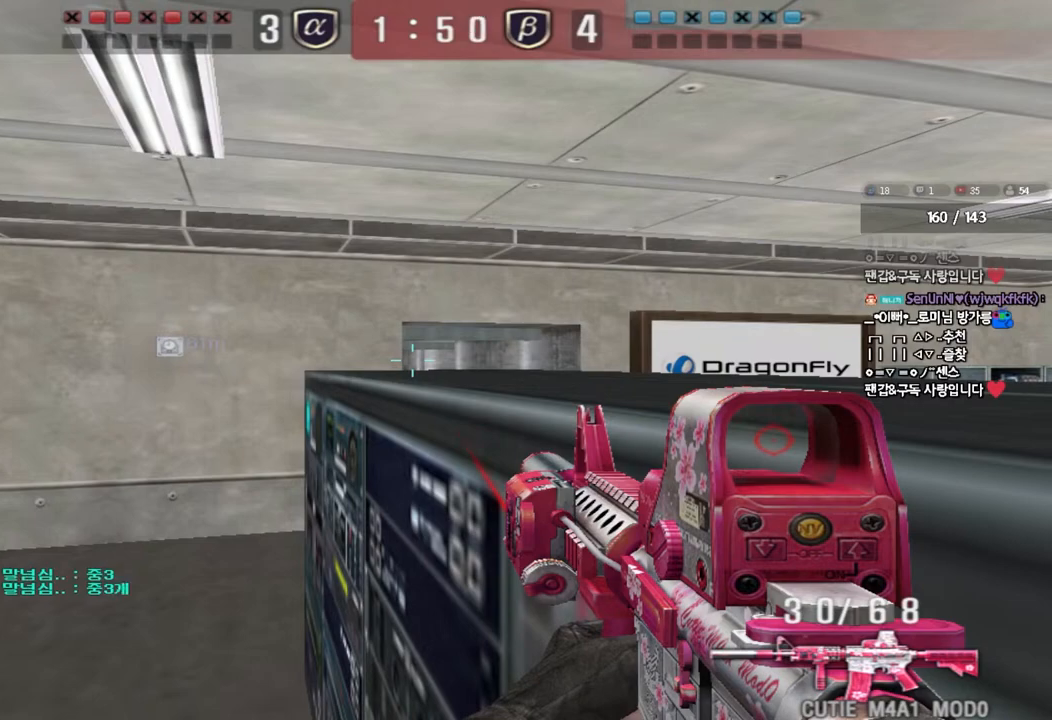
{"keys": ["shift"], "events": []}
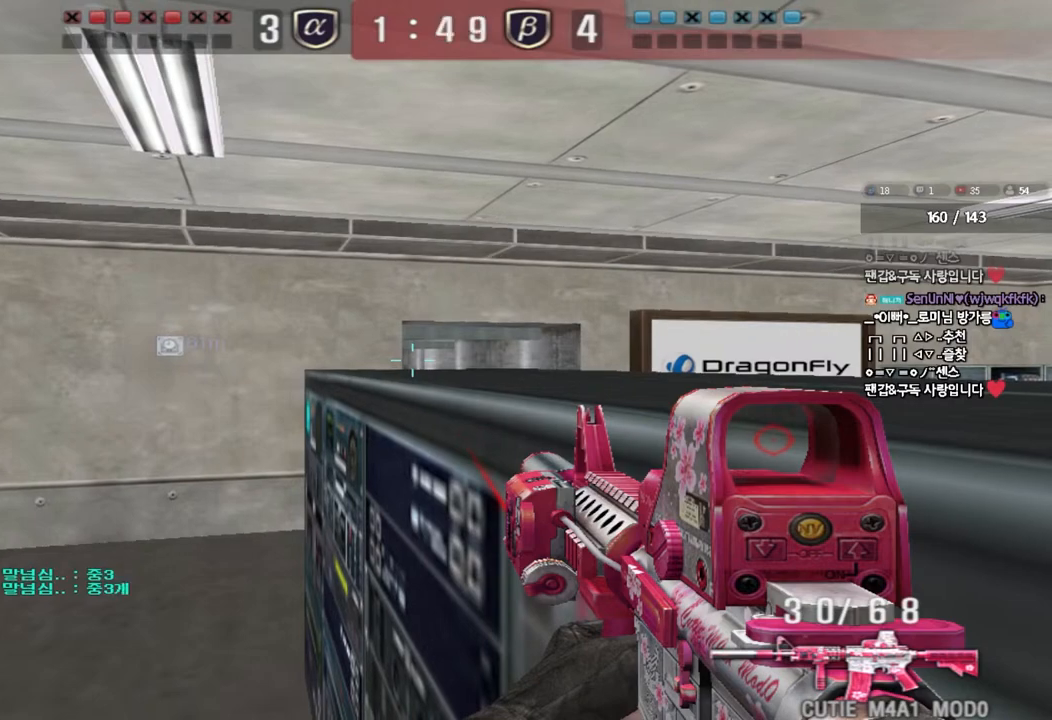
{"keys": ["shift"], "events": []}
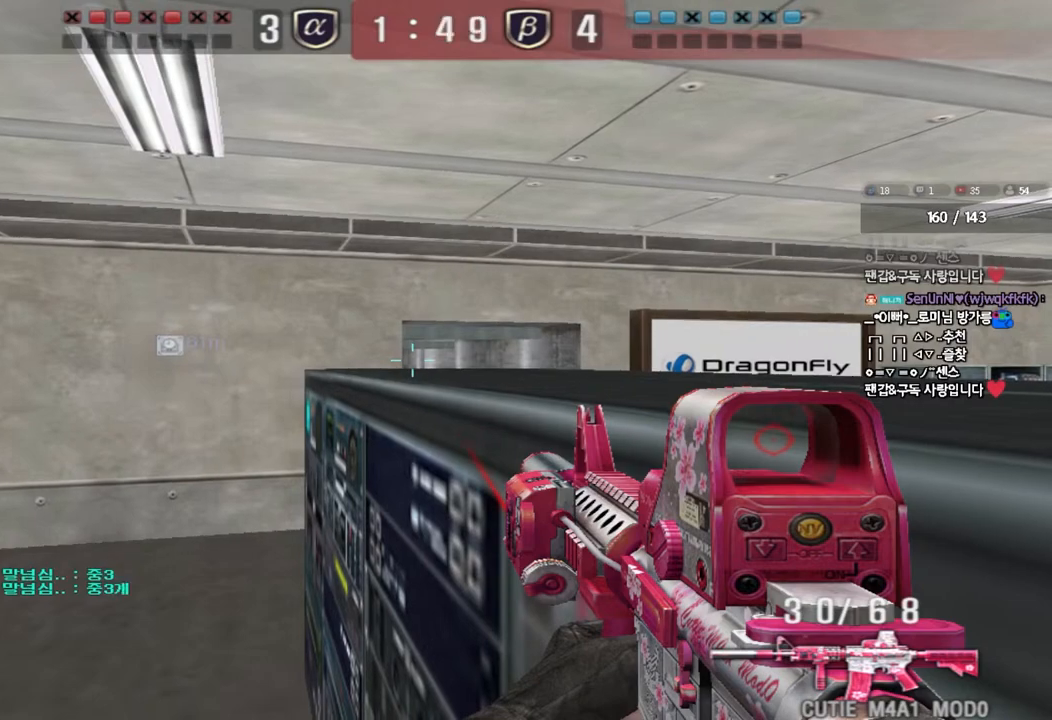
{"keys": ["shift"], "events": []}
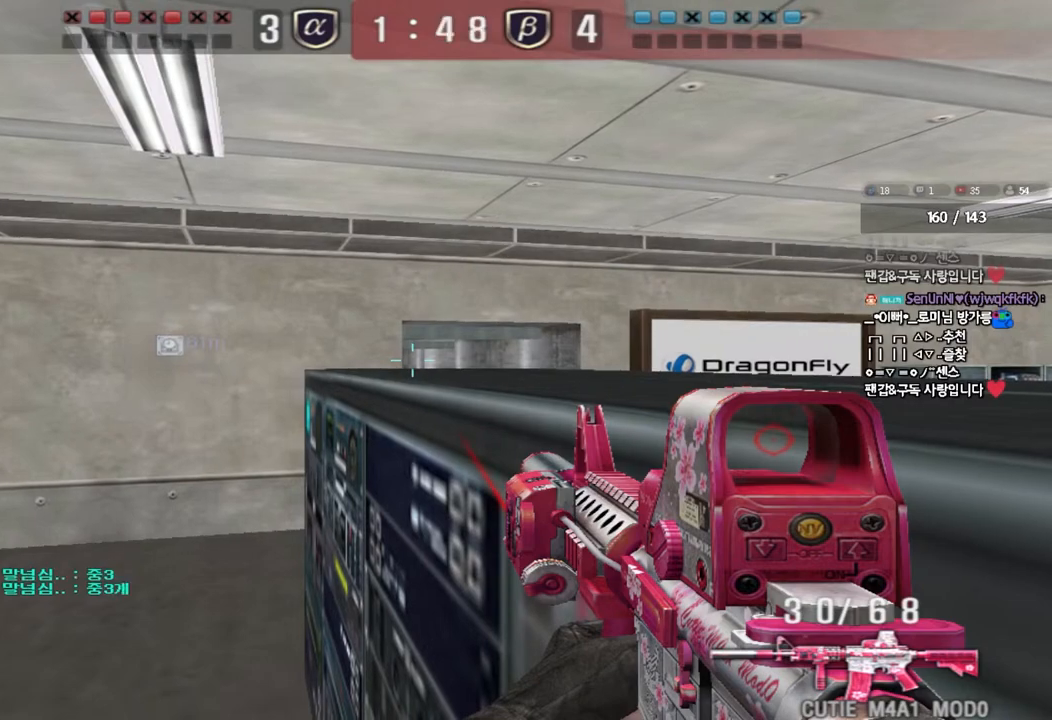
{"keys": ["shift"], "events": []}
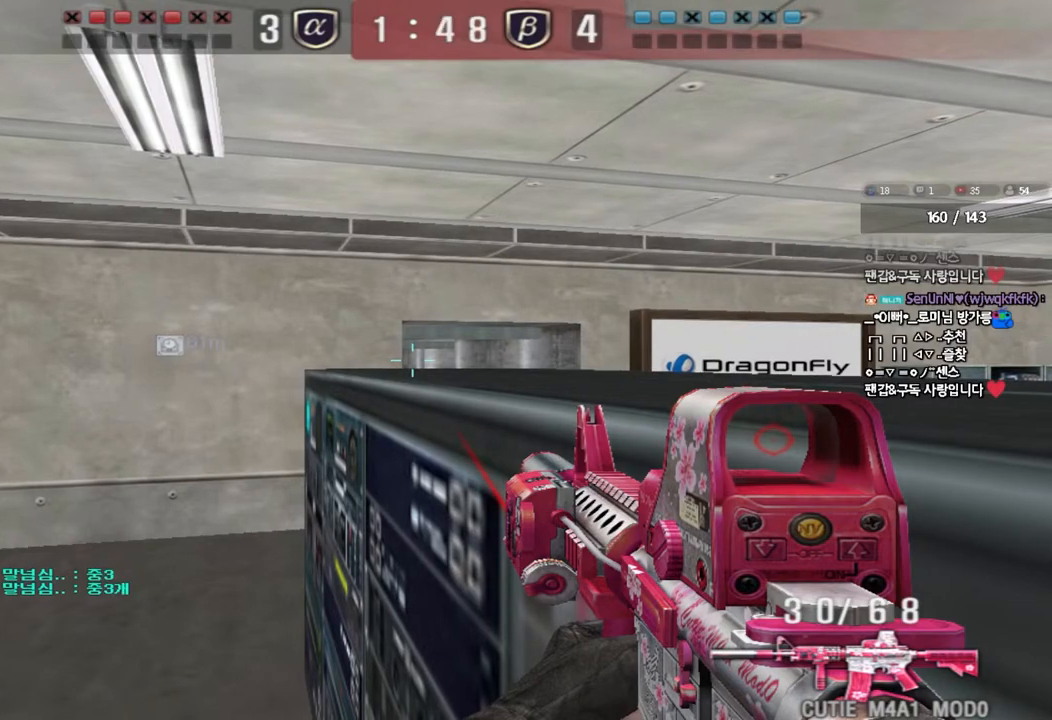
{"keys": ["shift"], "events": []}
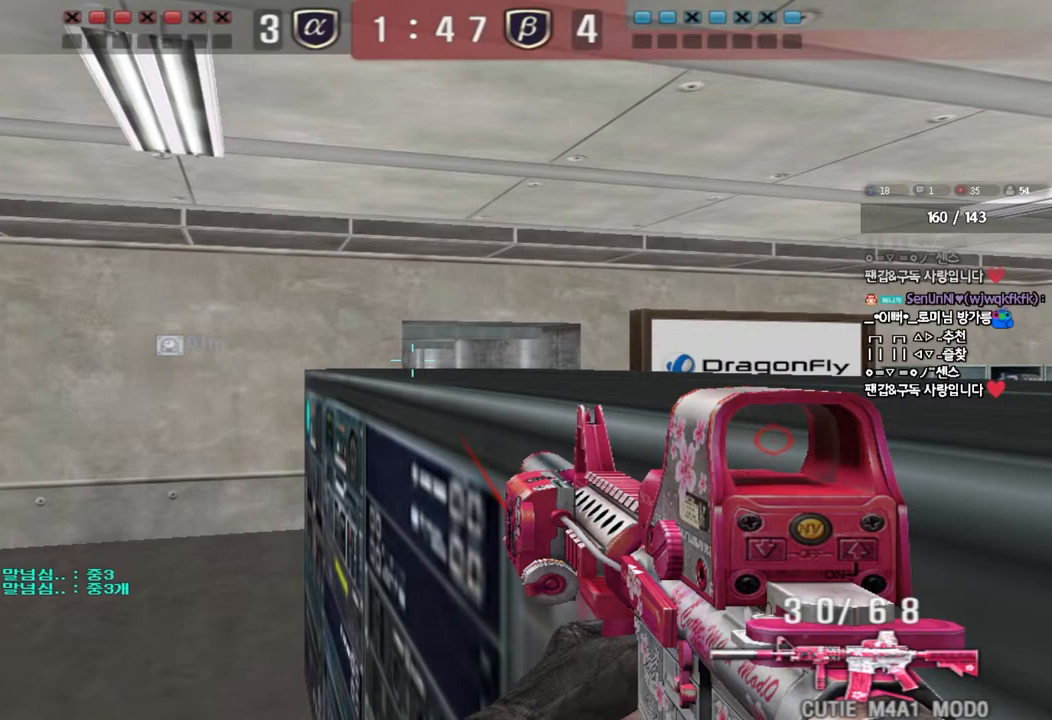
{"keys": ["shift"], "events": []}
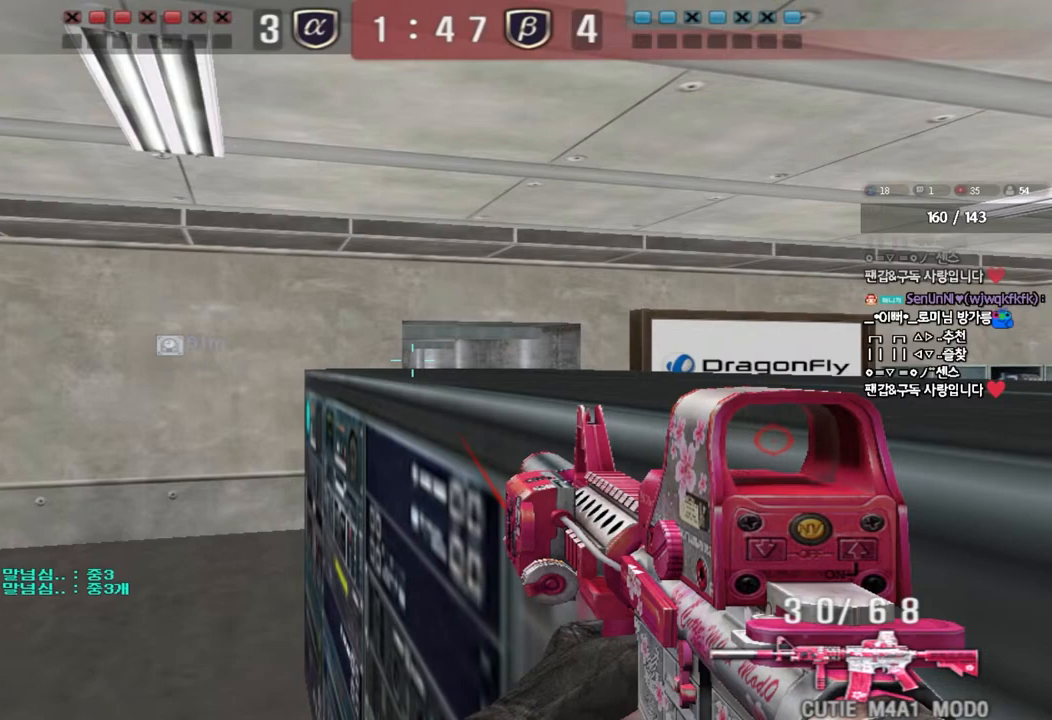
{"keys": ["shift"], "events": []}
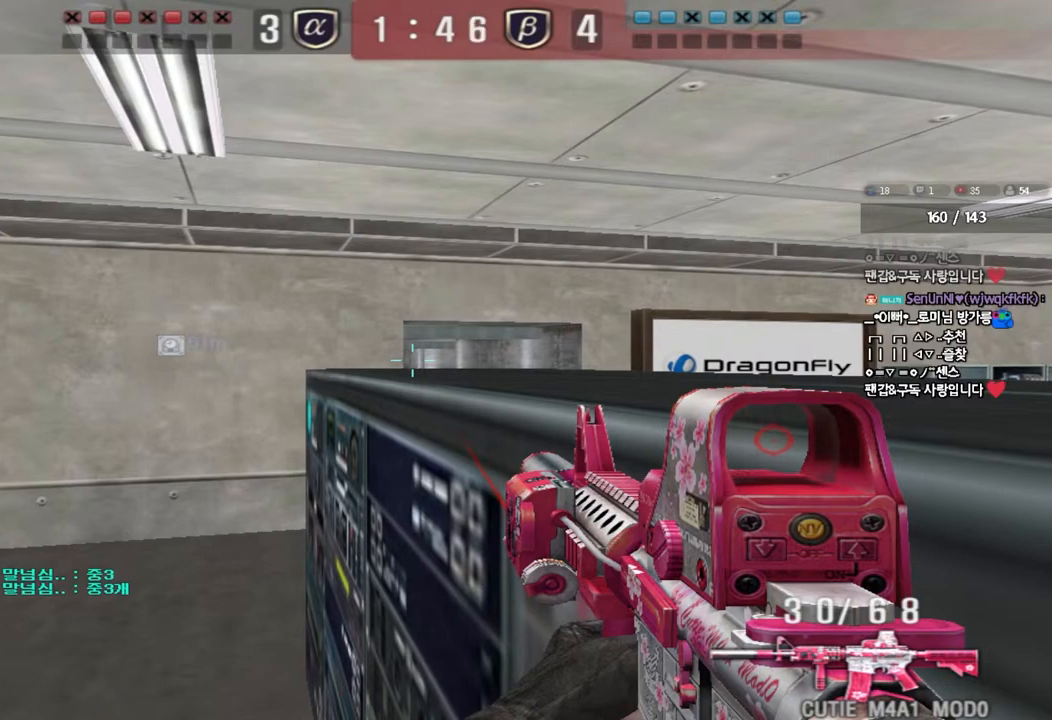
{"keys": ["shift"], "events": []}
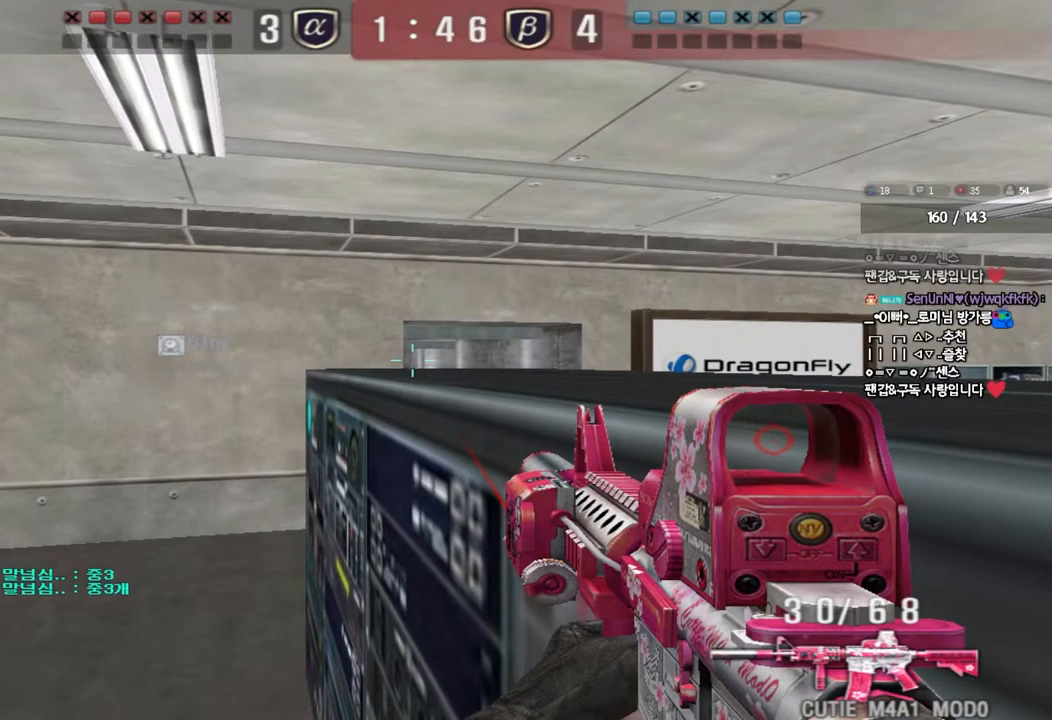
{"keys": ["shift"], "events": []}
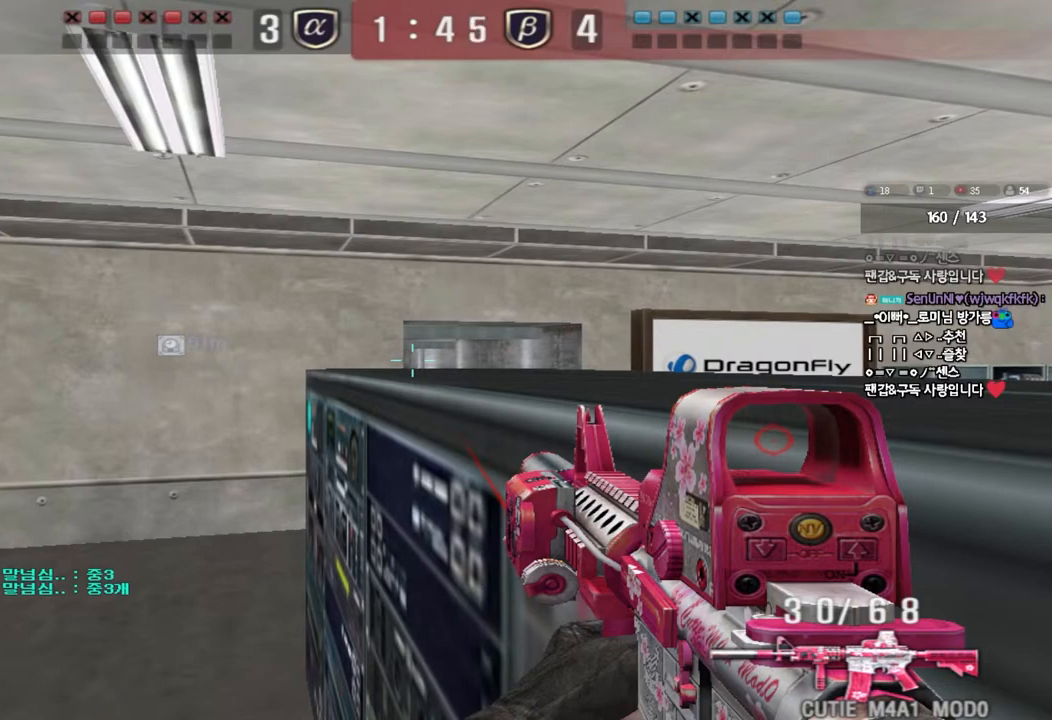
{"keys": ["shift"], "events": []}
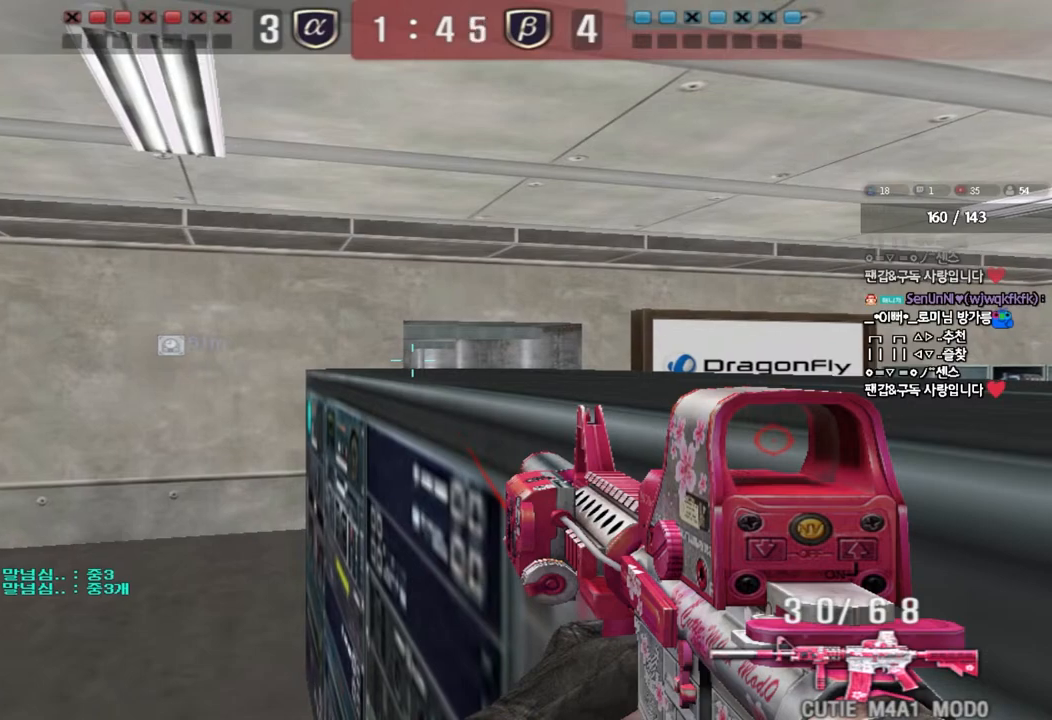
{"keys": ["shift"], "events": []}
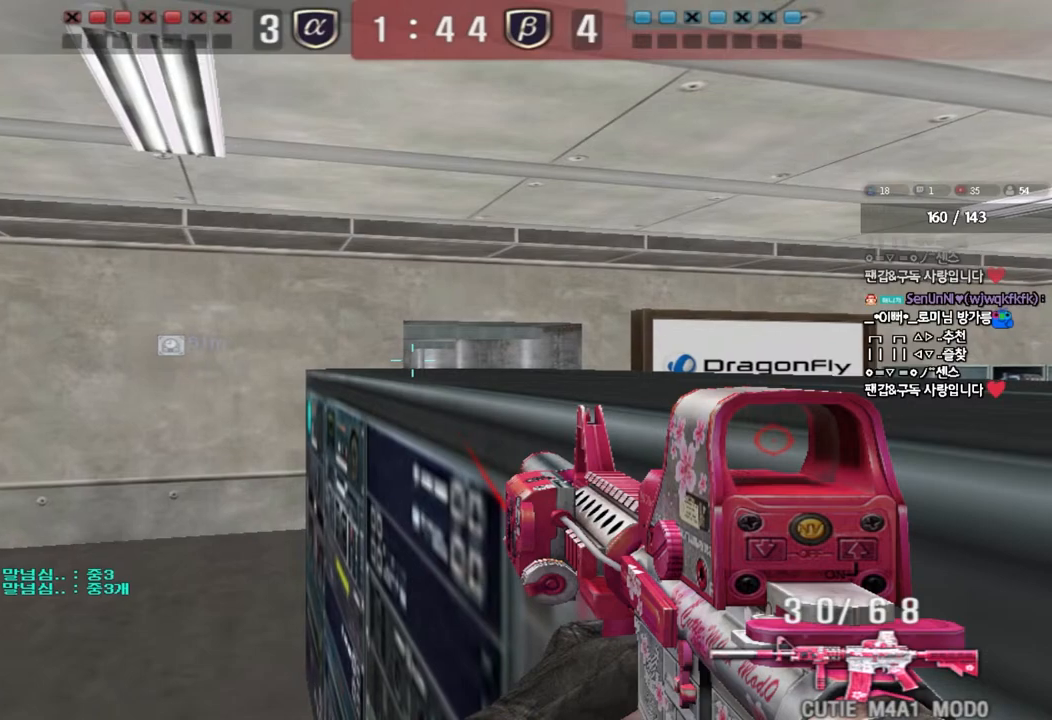
{"keys": ["shift"], "events": []}
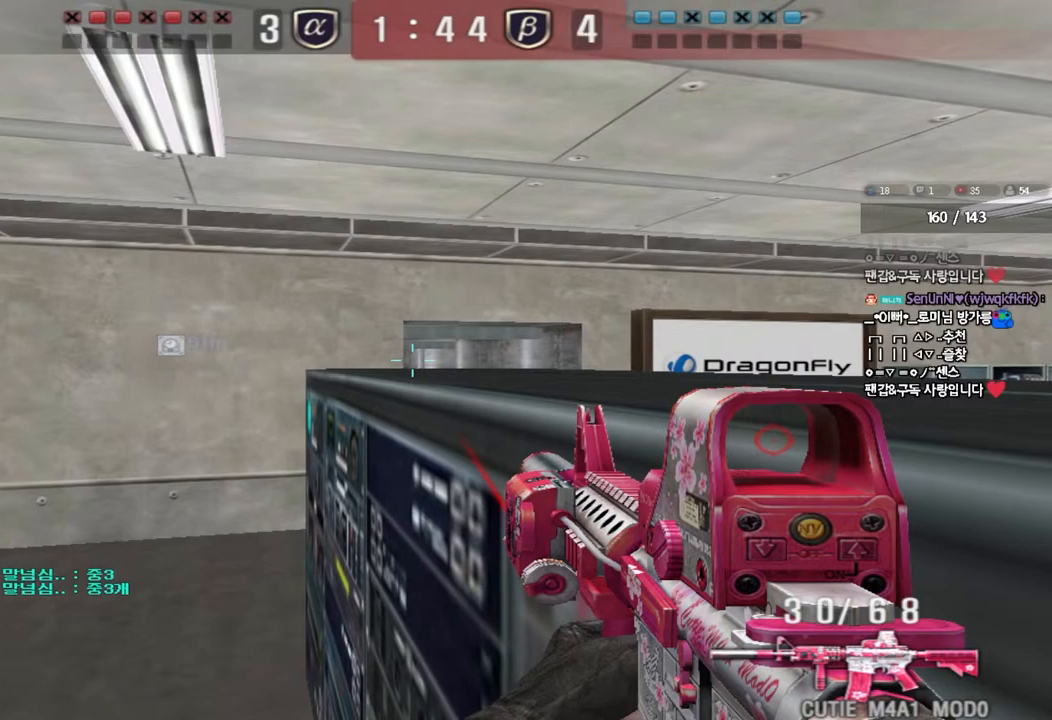
{"keys": ["shift"], "events": []}
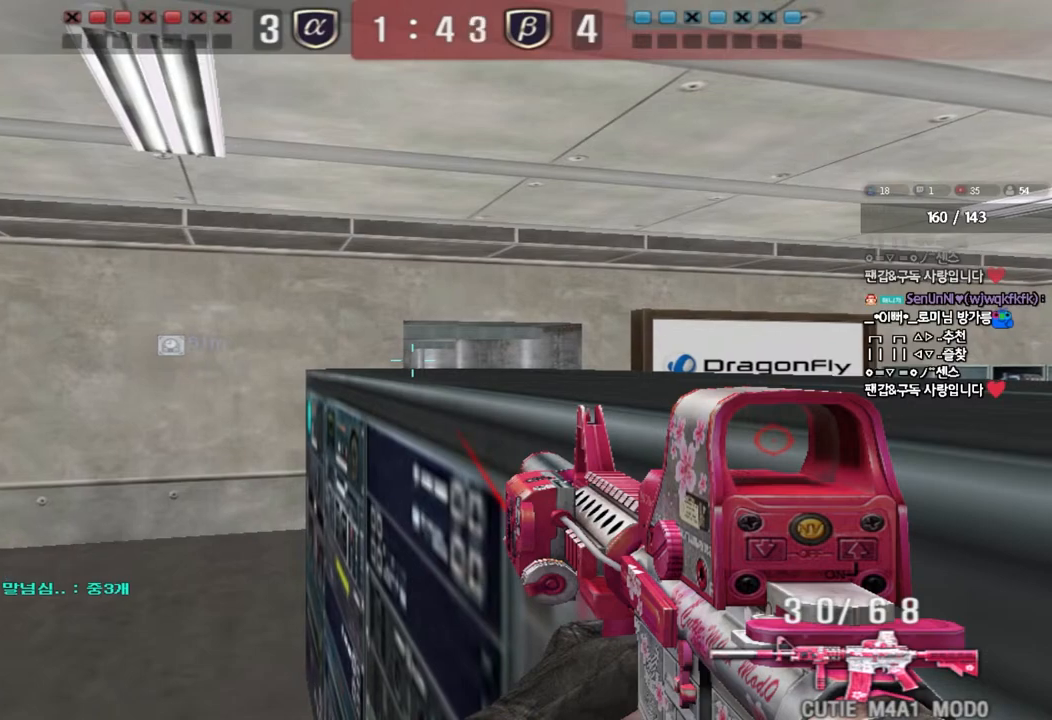
{"keys": ["shift"], "events": []}
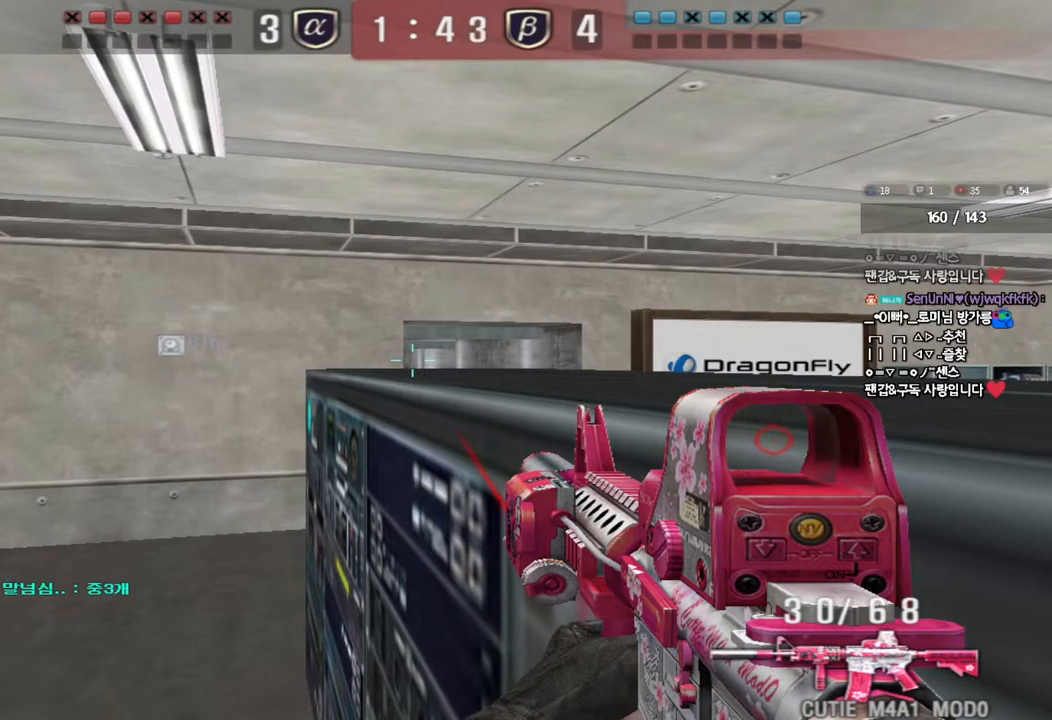
{"keys": ["shift"], "events": []}
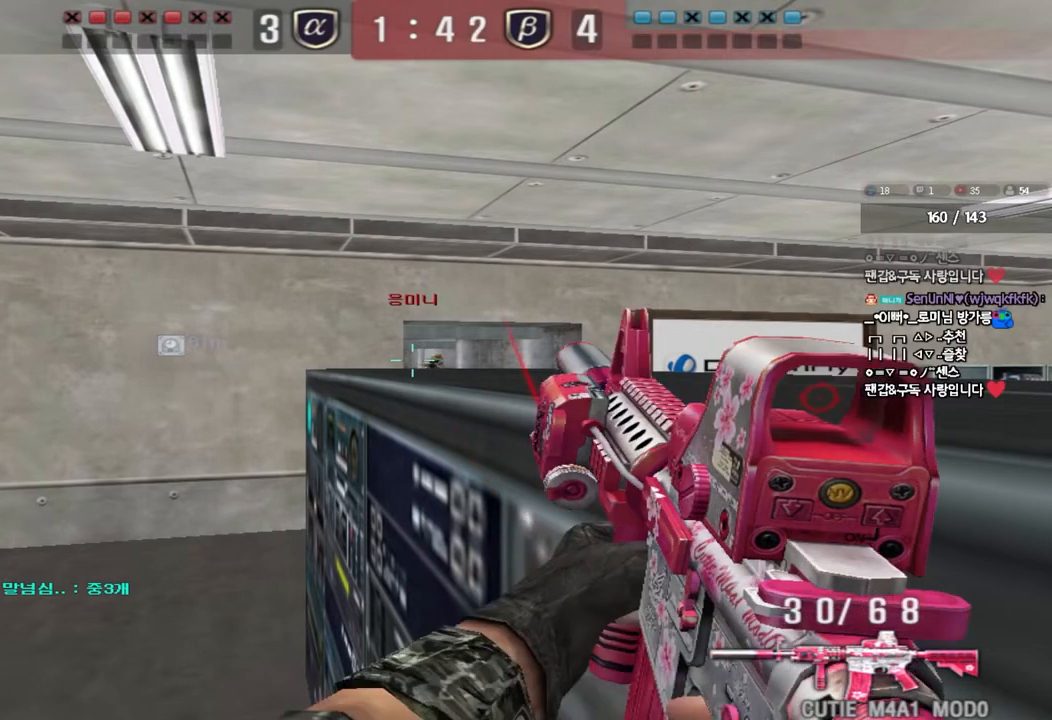
{"keys": [], "events": [[417, "shift", "up"]]}
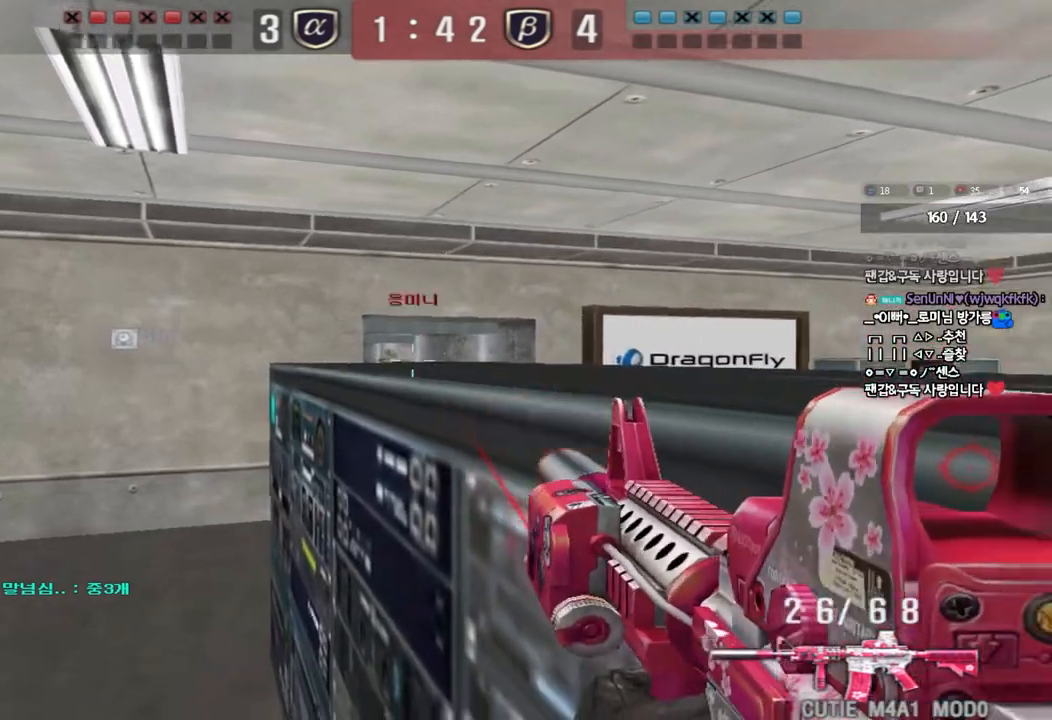
{"keys": [], "events": []}
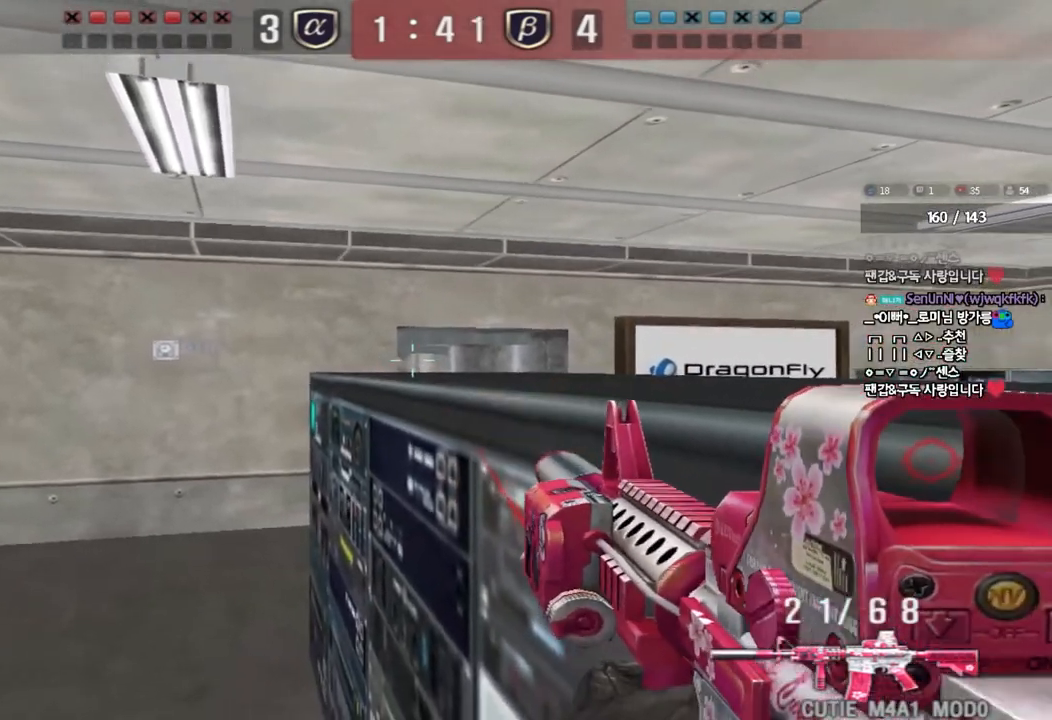
{"keys": [], "events": []}
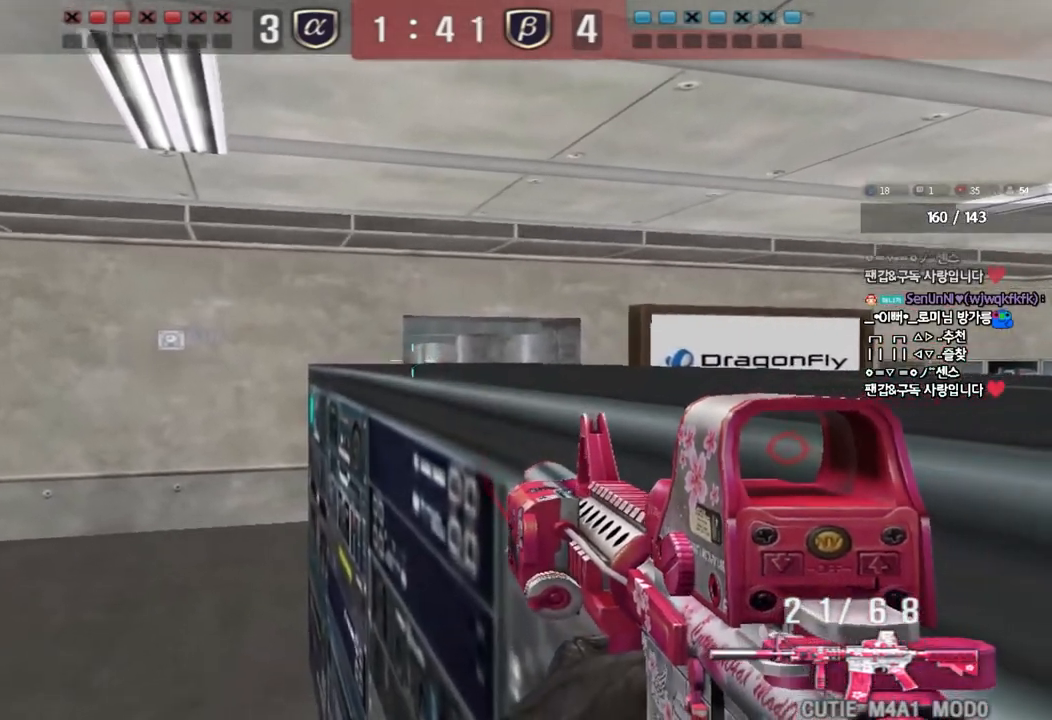
{"keys": [], "events": []}
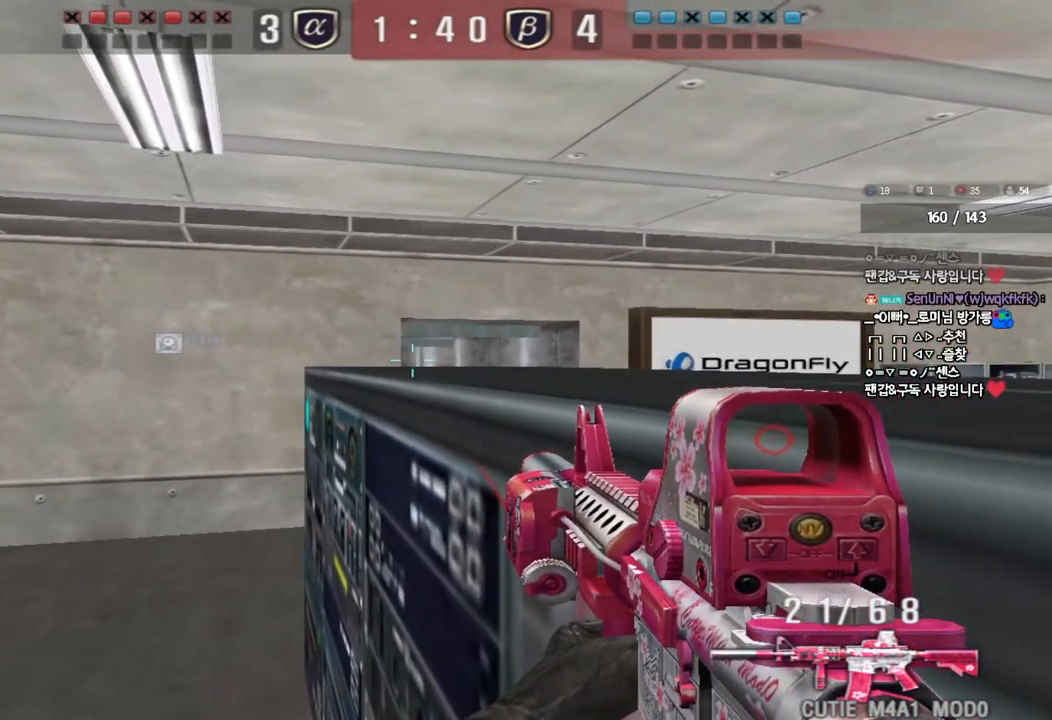
{"keys": [], "events": []}
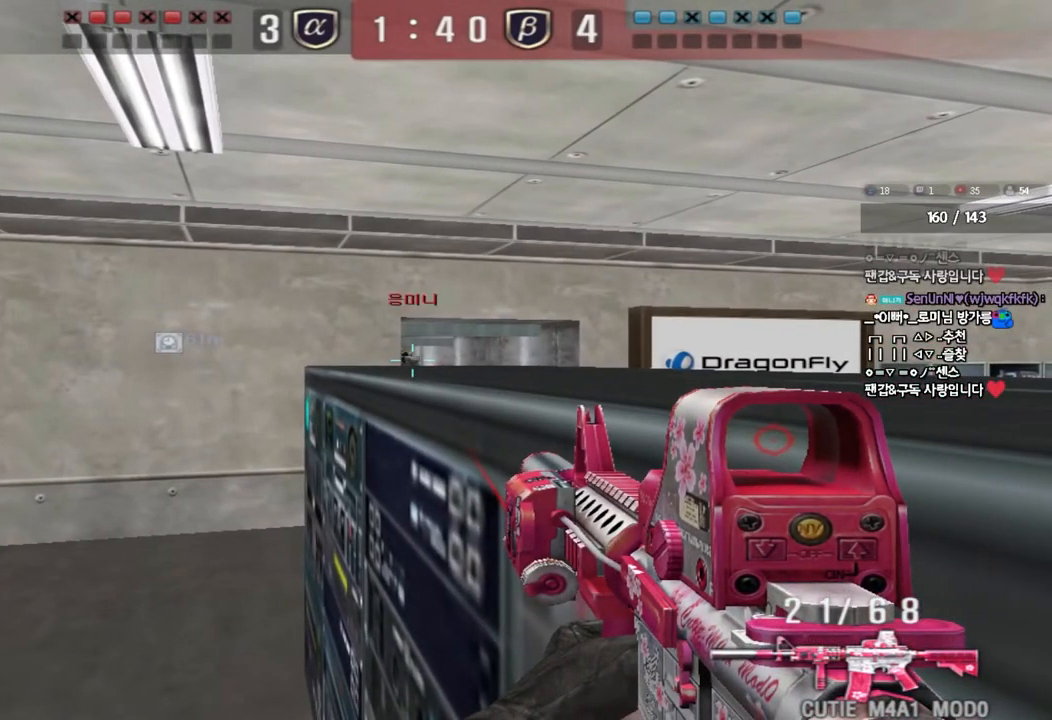
{"keys": [], "events": []}
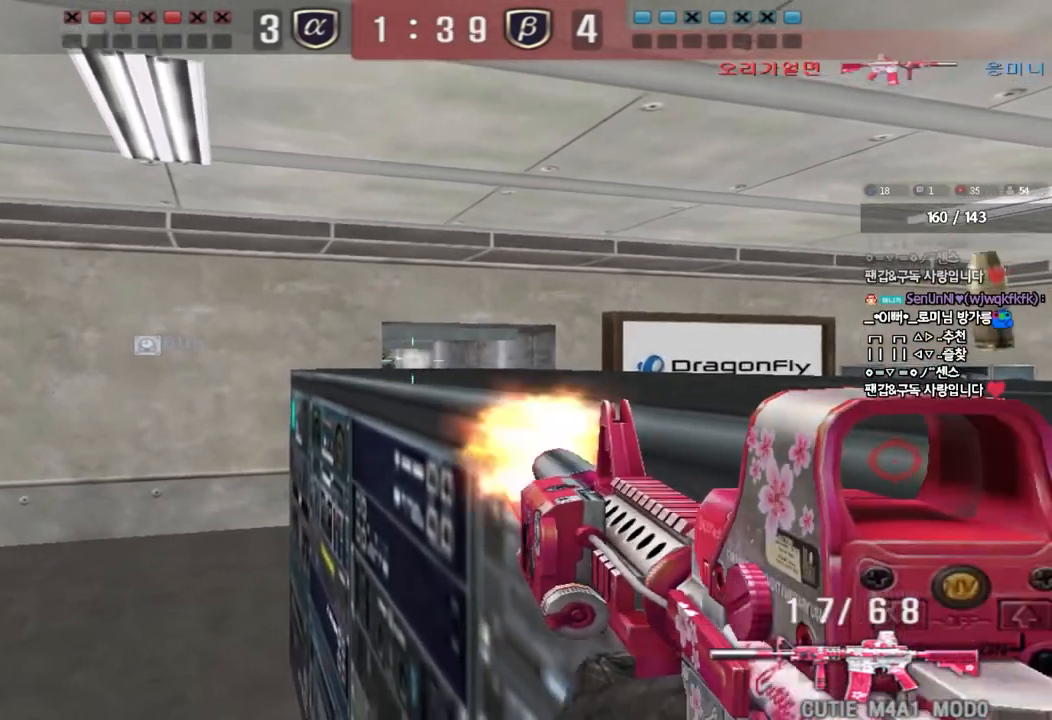
{"keys": ["a", "space", "w"], "events": [[333, "a", "down"], [333, "w", "down"], [367, "space", "down"]]}